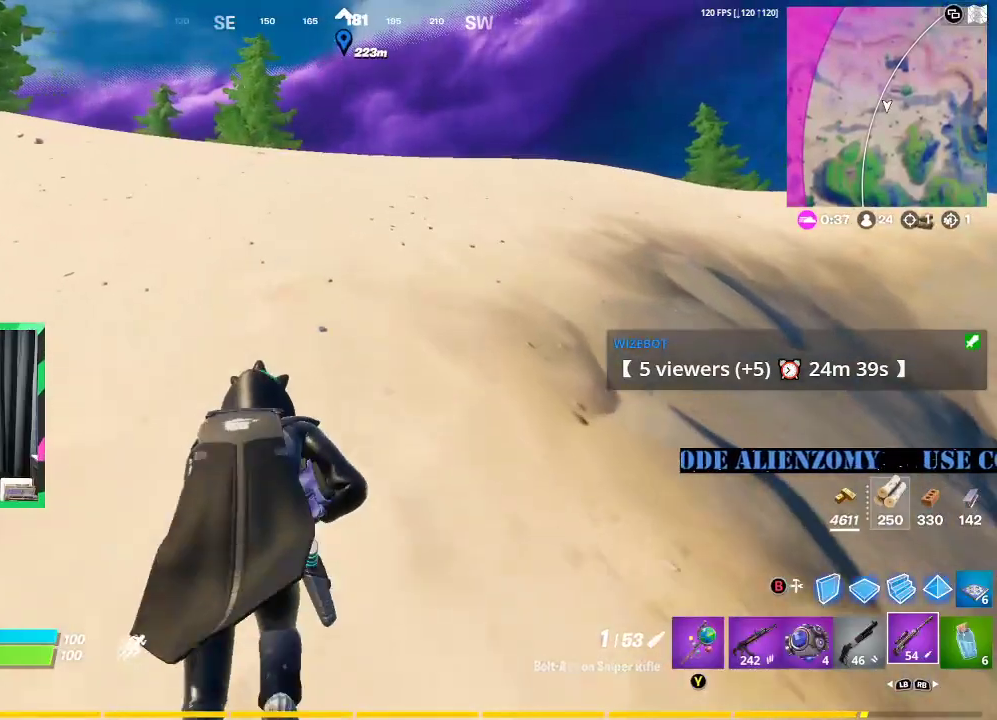
Gameplay with a controller (Xbox layout); each line is a JSON object with the inputs held at the frame after it. "events" lists button and stick changes between this image and that frame as [ms after this image, input, new state], when the widget could be followed in between.
{"buttons": ["L3"], "left_stick": "up", "right_stick": "center", "events": [[354, "L3", "down"]]}
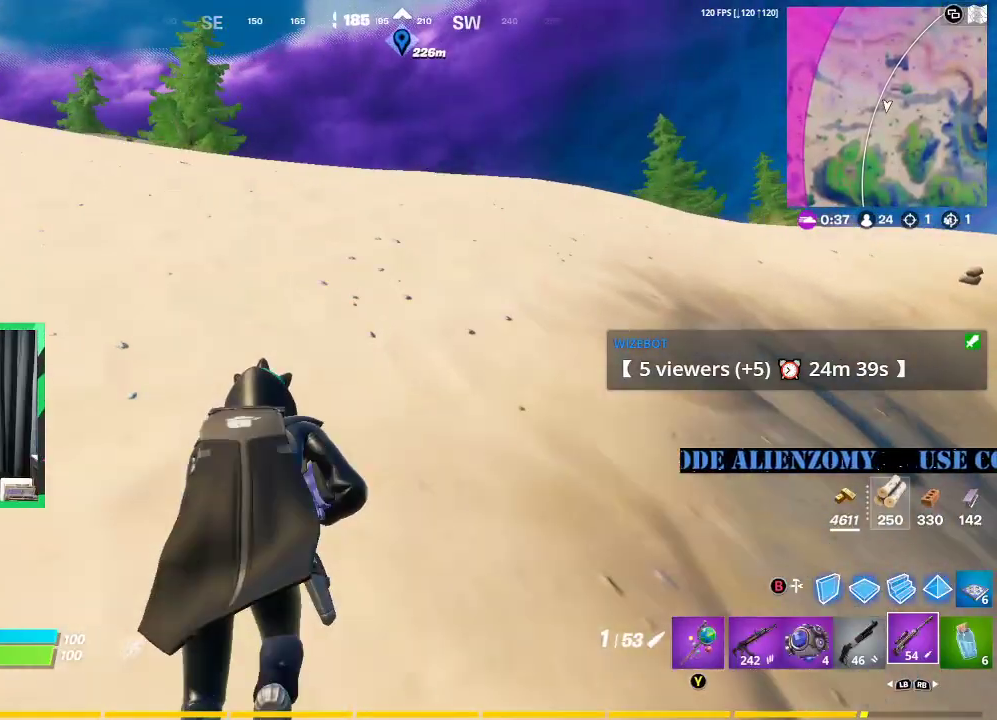
{"buttons": [], "left_stick": "up", "right_stick": "center", "events": [[146, "L3", "up"]]}
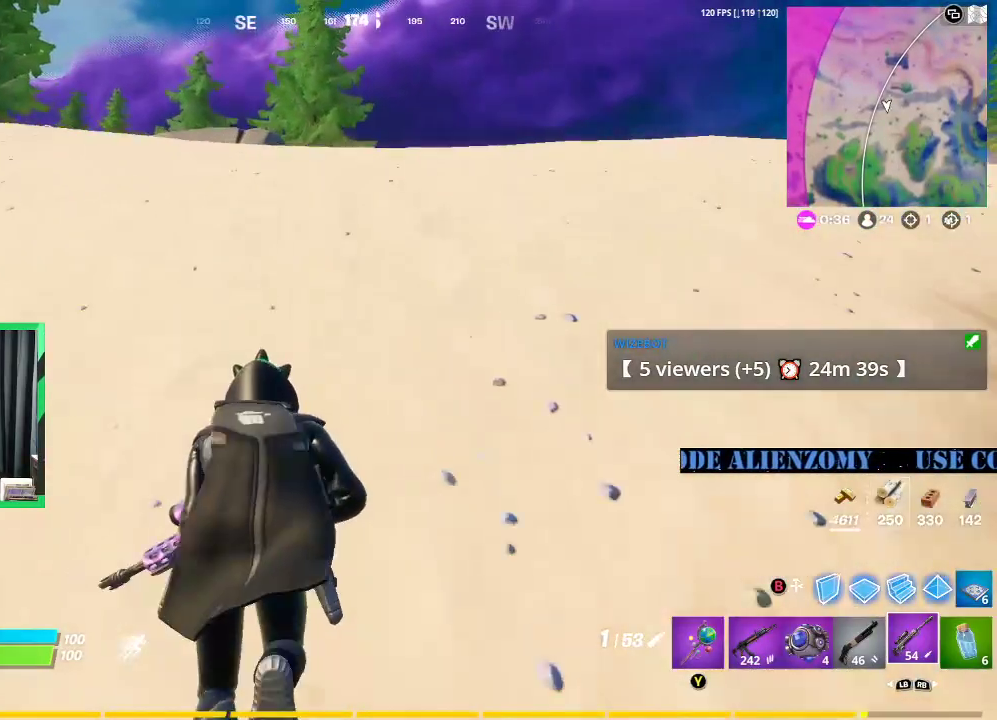
{"buttons": [], "left_stick": "up", "right_stick": "center", "events": []}
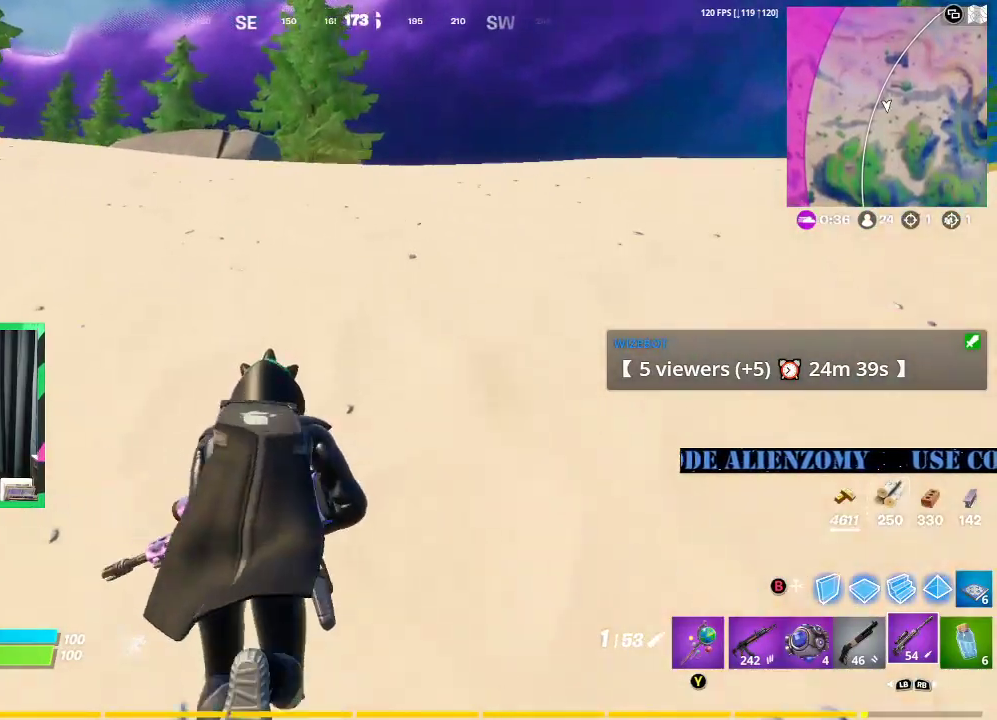
{"buttons": [], "left_stick": "up", "right_stick": "center", "events": []}
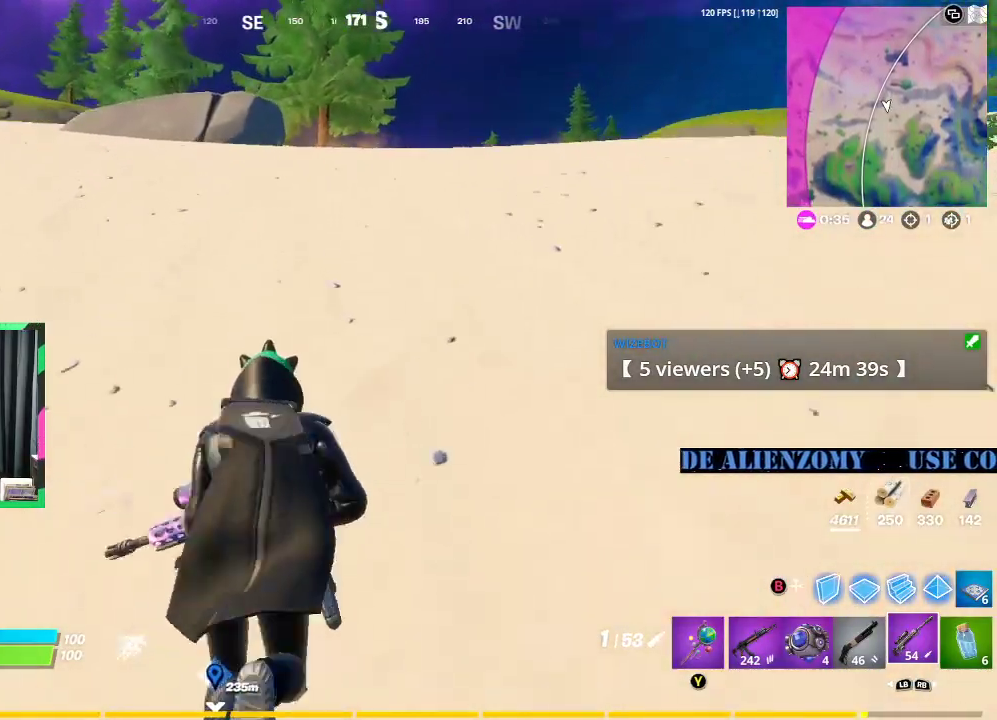
{"buttons": [], "left_stick": "up", "right_stick": "center", "events": []}
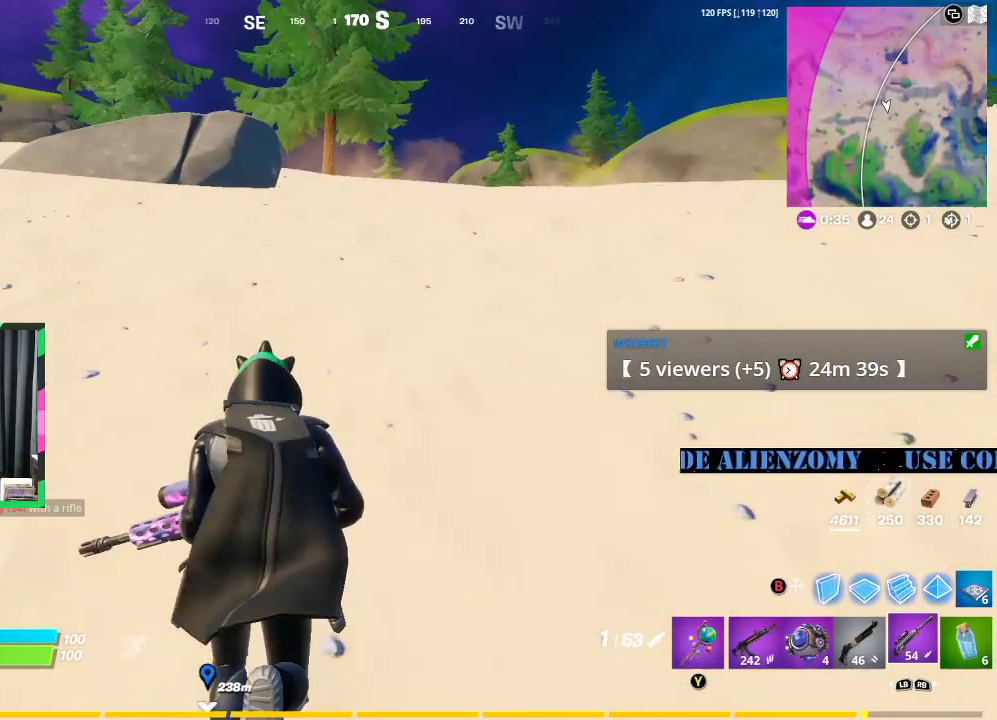
{"buttons": [], "left_stick": "up", "right_stick": "center", "events": [[271, "A", "down"], [417, "A", "up"]]}
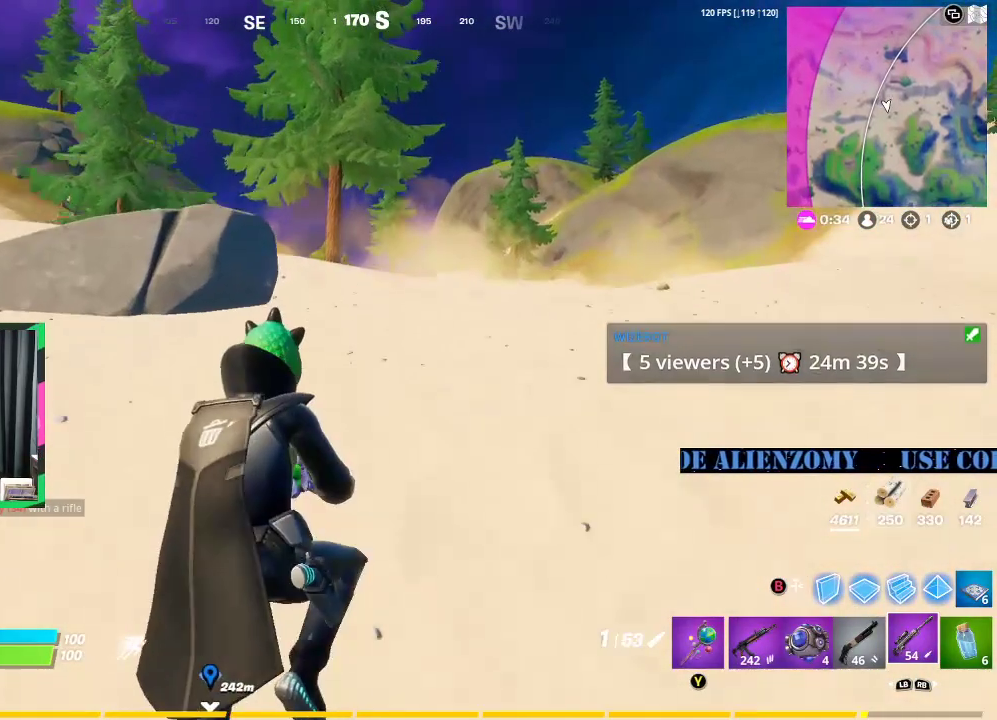
{"buttons": [], "left_stick": "up-right", "right_stick": "center", "events": [[354, "left_stick", "up-right"]]}
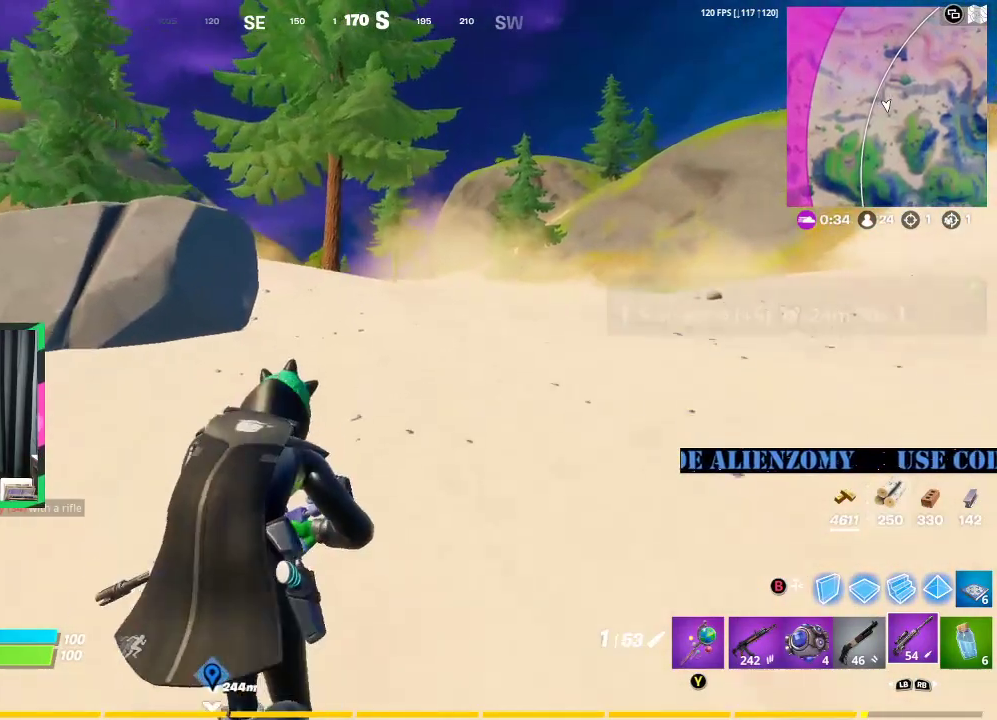
{"buttons": [], "left_stick": "up-right", "right_stick": "center", "events": []}
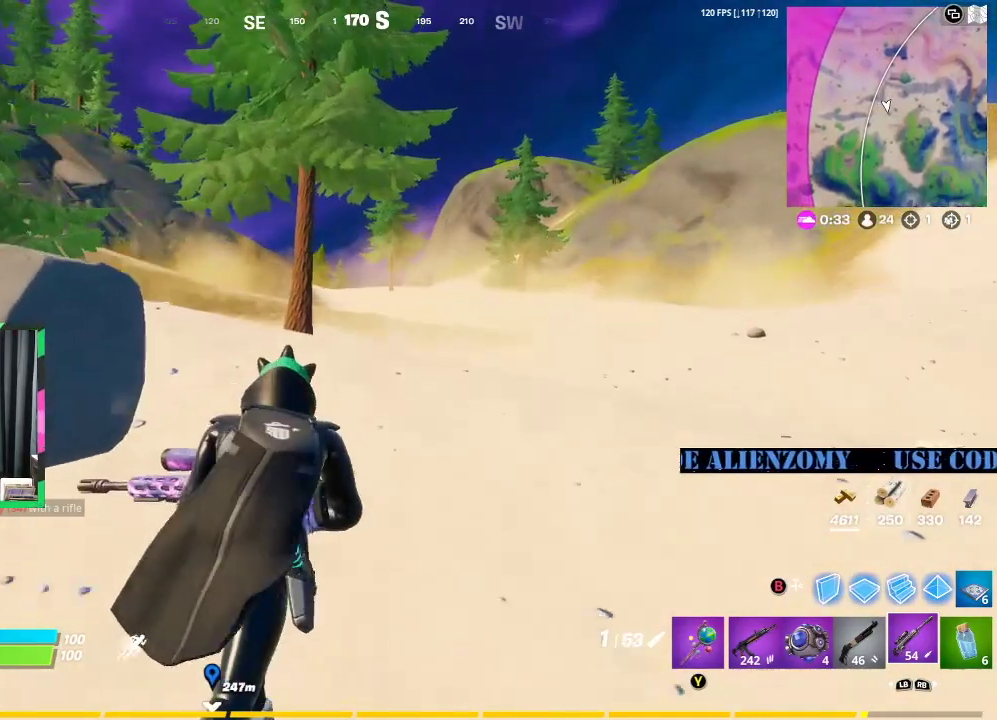
{"buttons": [], "left_stick": "up-right", "right_stick": "center", "events": []}
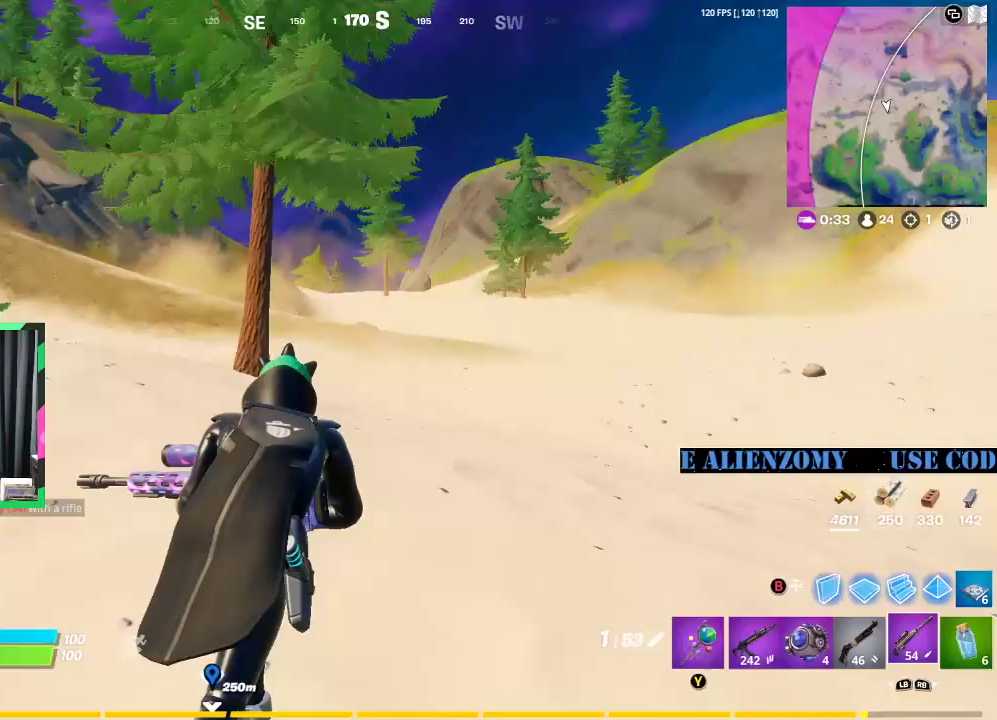
{"buttons": [], "left_stick": "up-right", "right_stick": "center", "events": []}
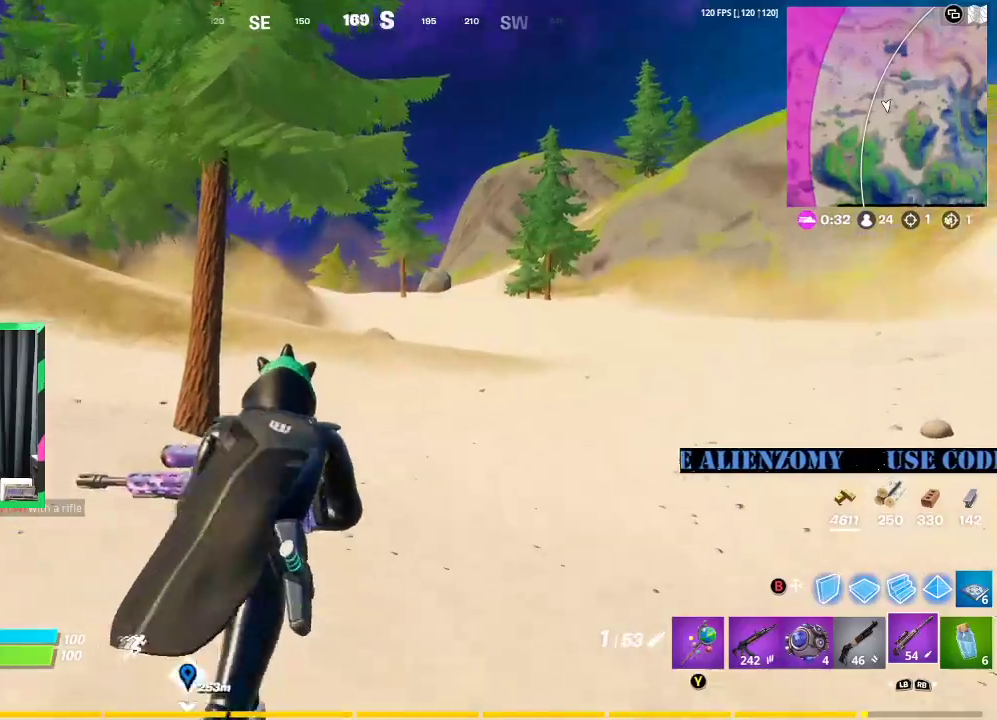
{"buttons": [], "left_stick": "up-right", "right_stick": "center", "events": [[21, "right_stick", "left"], [42, "A", "down"], [146, "right_stick", "center"], [167, "A", "up"], [354, "Y", "down"], [438, "Y", "up"]]}
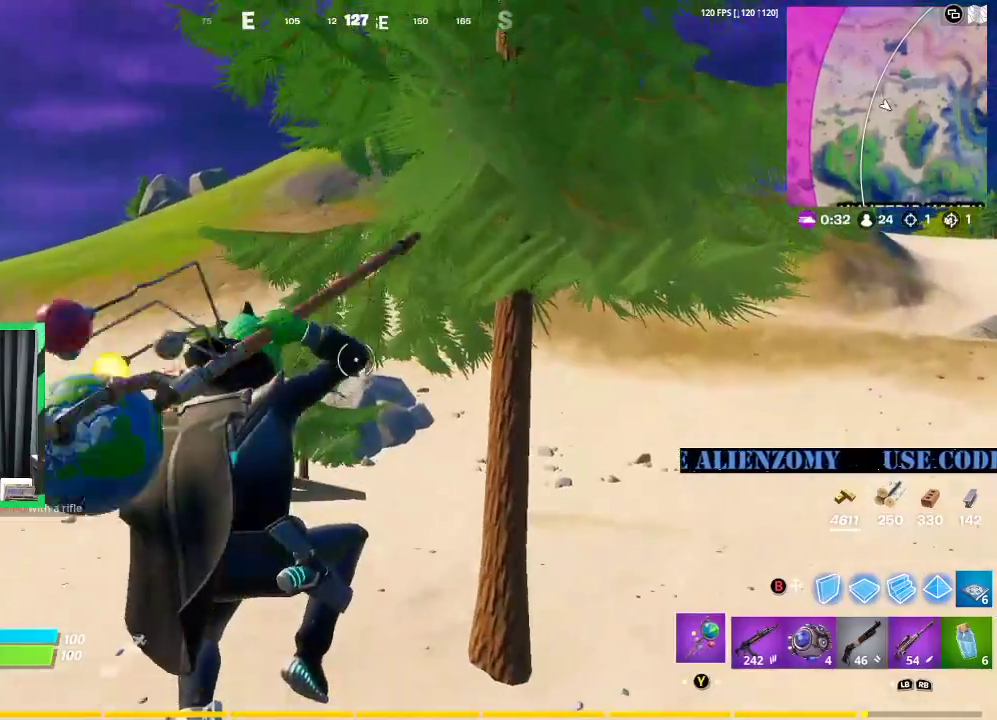
{"buttons": ["R2"], "left_stick": "up-right", "right_stick": "center", "events": [[500, "R2", "down"]]}
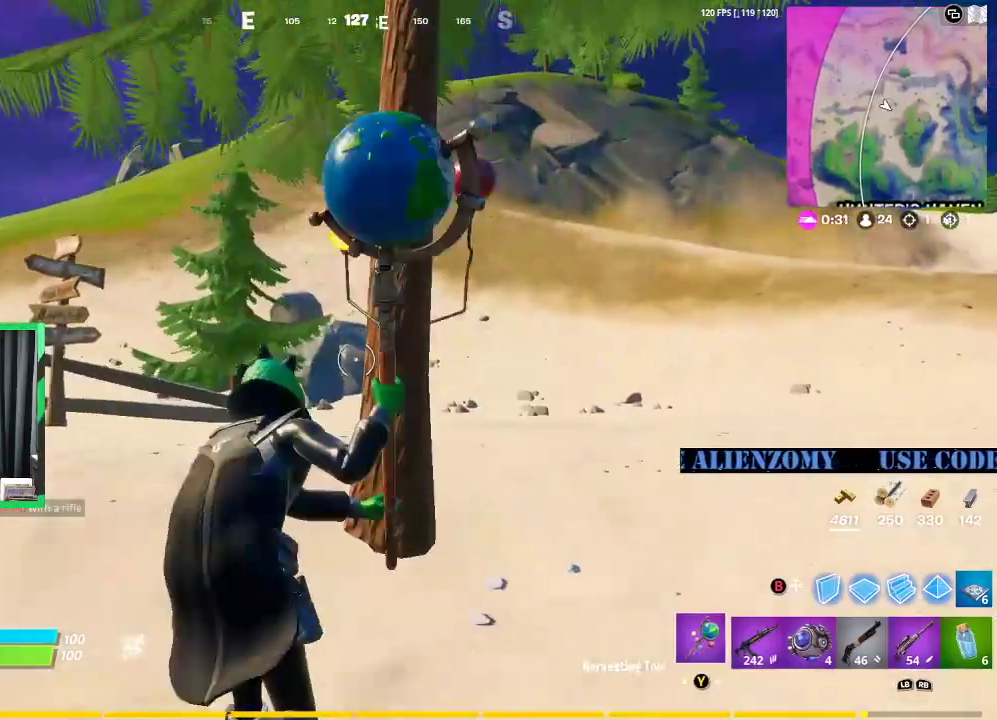
{"buttons": ["R2"], "left_stick": "down", "right_stick": "center", "events": [[500, "left_stick", "down"]]}
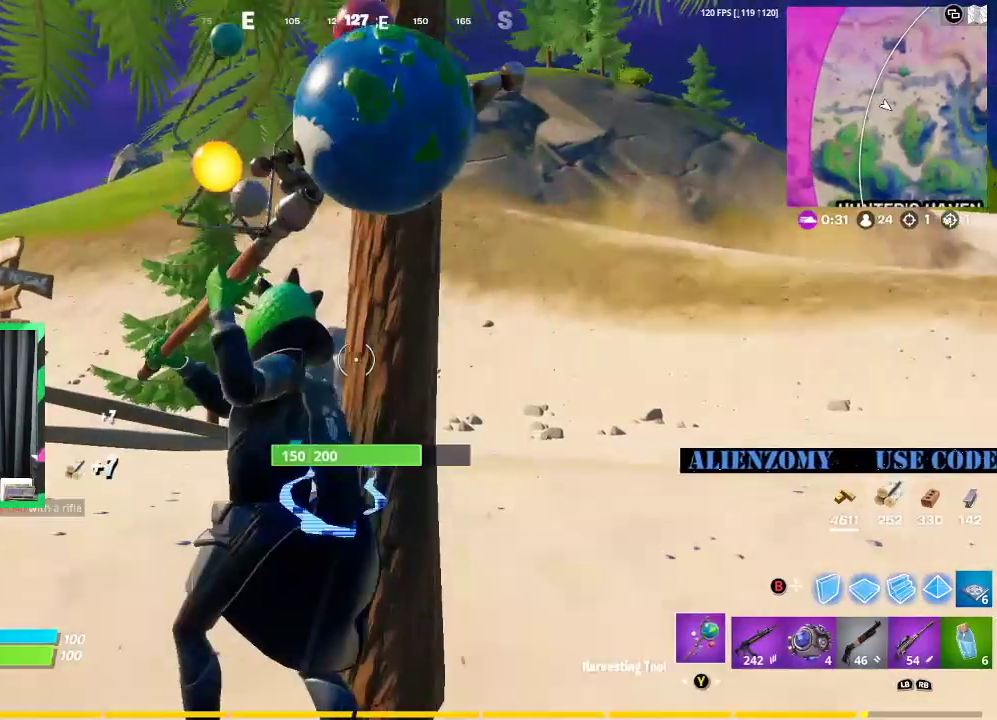
{"buttons": ["R2"], "left_stick": "center", "right_stick": "center", "events": [[375, "left_stick", "center"]]}
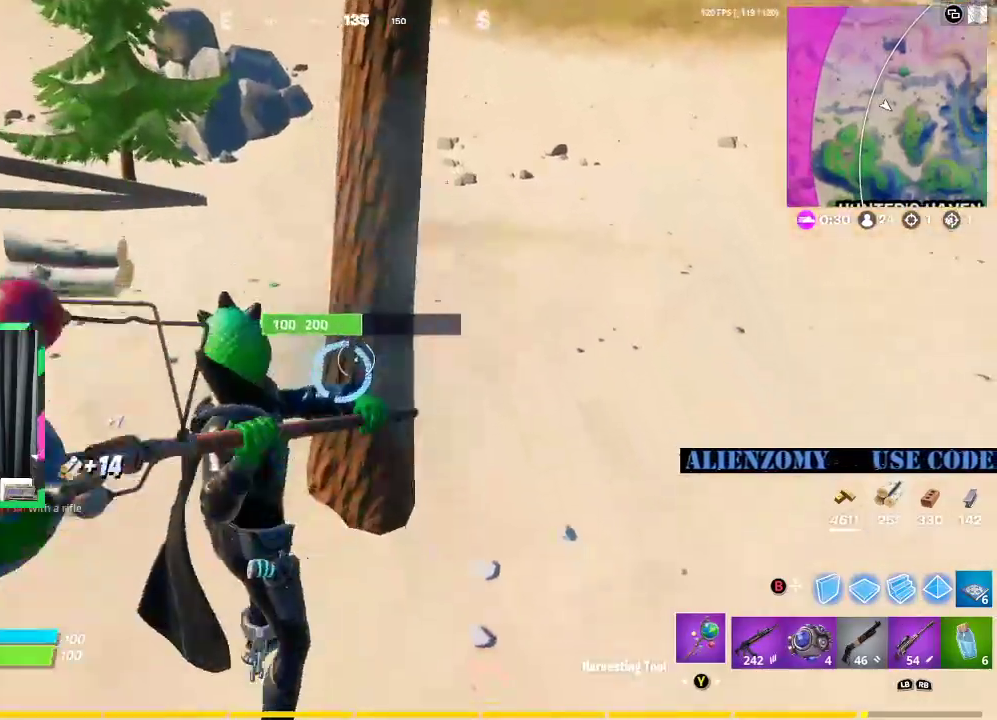
{"buttons": [], "left_stick": "up", "right_stick": "up", "events": [[250, "left_stick", "up"], [354, "R2", "up"], [479, "right_stick", "up"]]}
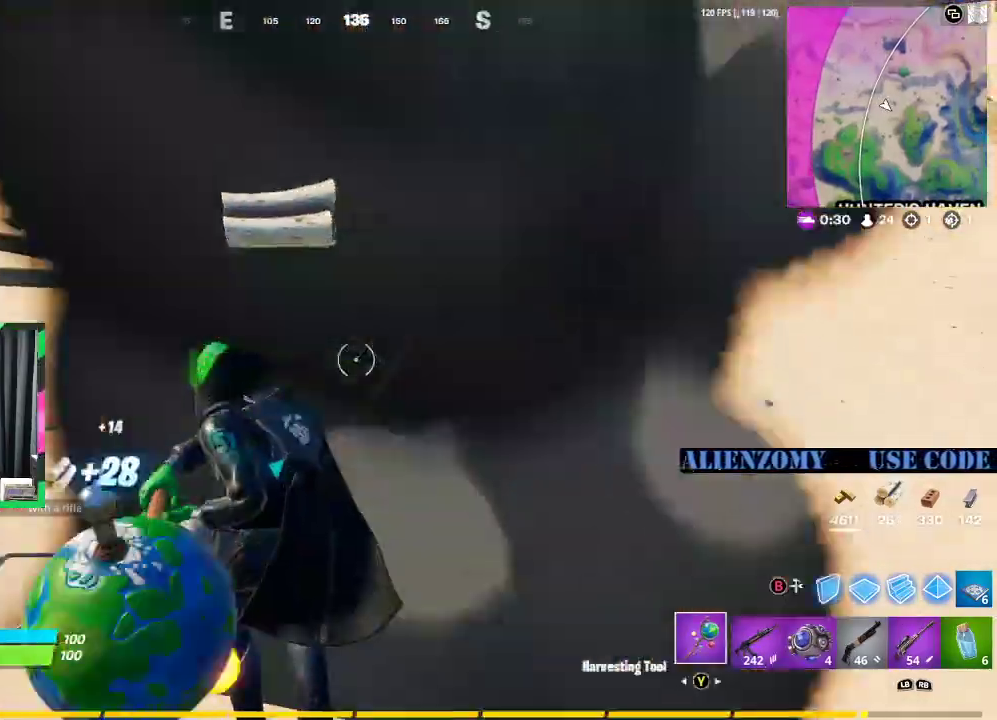
{"buttons": ["L3"], "left_stick": "up", "right_stick": "center", "events": [[146, "right_stick", "center"], [229, "L3", "down"], [333, "L3", "up"], [396, "L3", "down"]]}
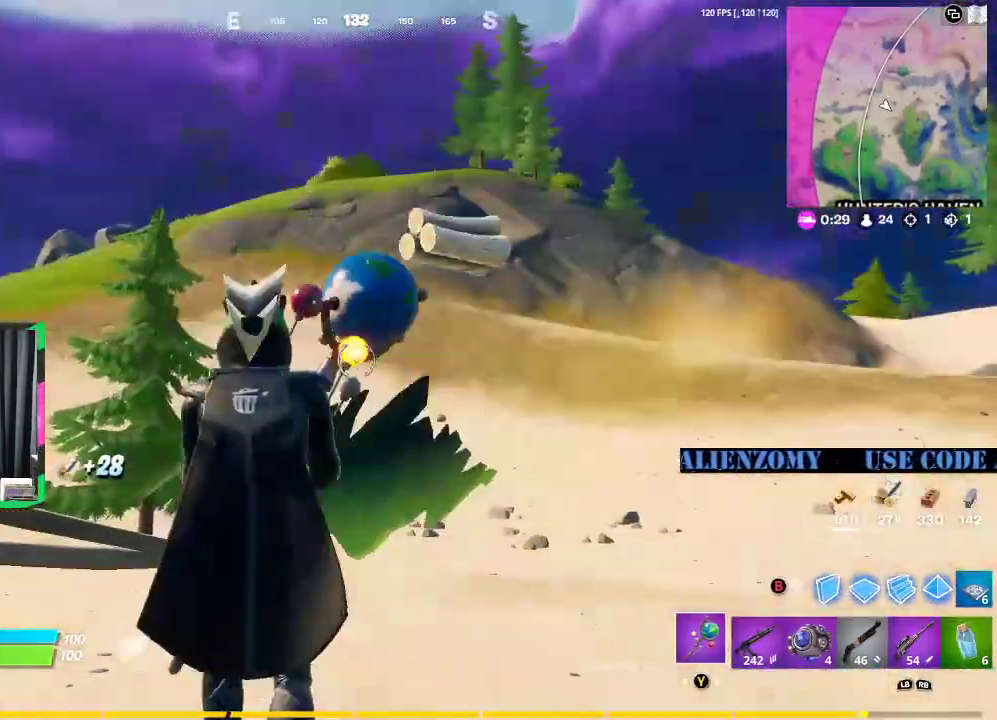
{"buttons": ["A"], "left_stick": "up", "right_stick": "center", "events": [[21, "L3", "up"], [312, "right_stick", "down-left"], [396, "A", "down"], [500, "right_stick", "center"]]}
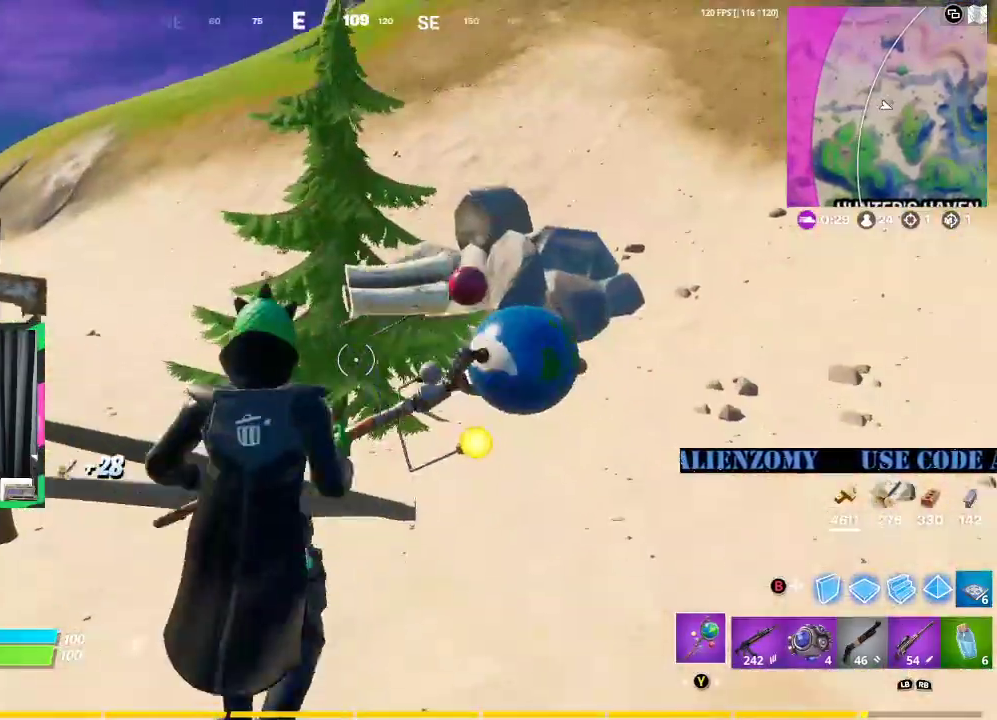
{"buttons": [], "left_stick": "up", "right_stick": "center", "events": [[21, "A", "up"]]}
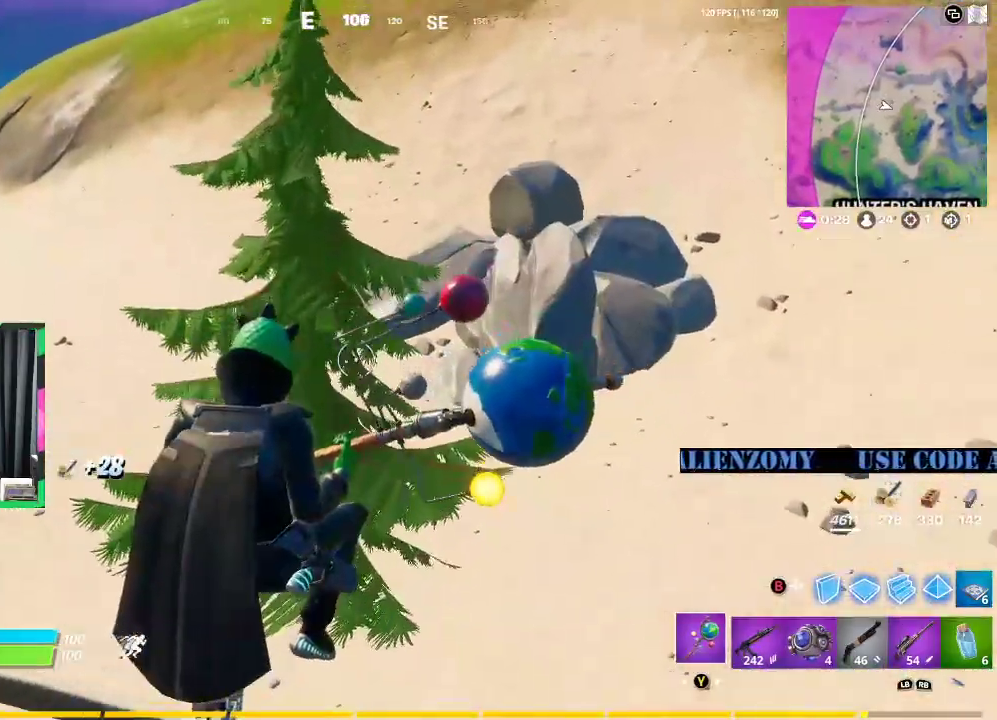
{"buttons": ["R2"], "left_stick": "down", "right_stick": "center", "events": [[125, "R2", "down"], [417, "left_stick", "down"]]}
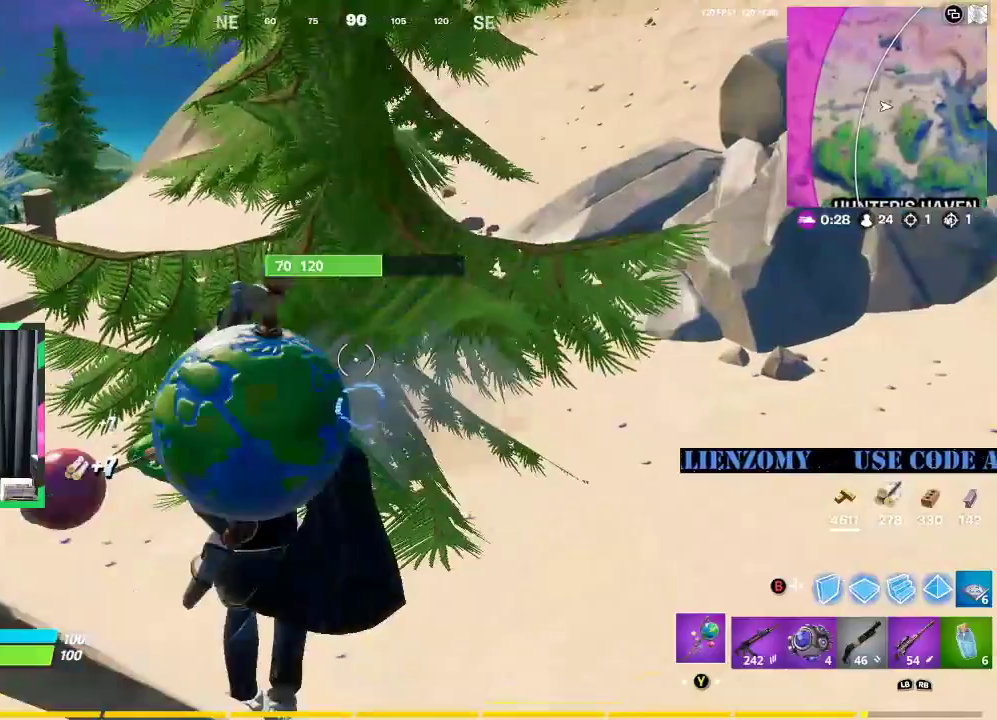
{"buttons": ["R2"], "left_stick": "up", "right_stick": "center", "events": [[333, "left_stick", "up-right"], [417, "left_stick", "up"]]}
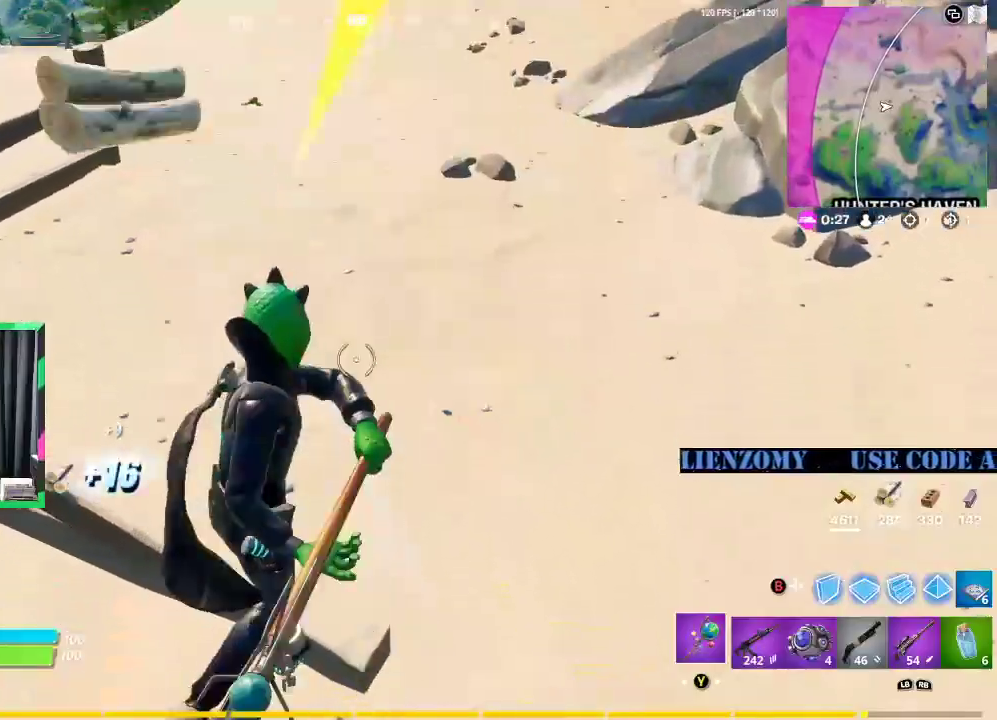
{"buttons": [], "left_stick": "up", "right_stick": "up-right", "events": [[271, "R2", "up"], [375, "right_stick", "up-right"]]}
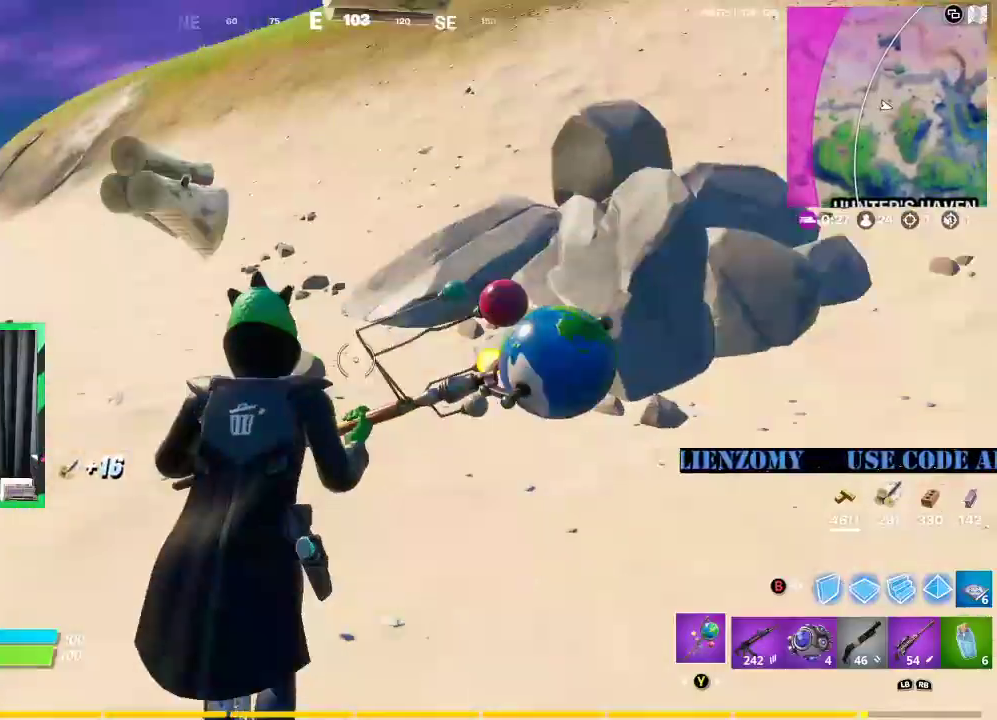
{"buttons": ["L3"], "left_stick": "up", "right_stick": "center", "events": [[62, "right_stick", "center"], [229, "L3", "down"]]}
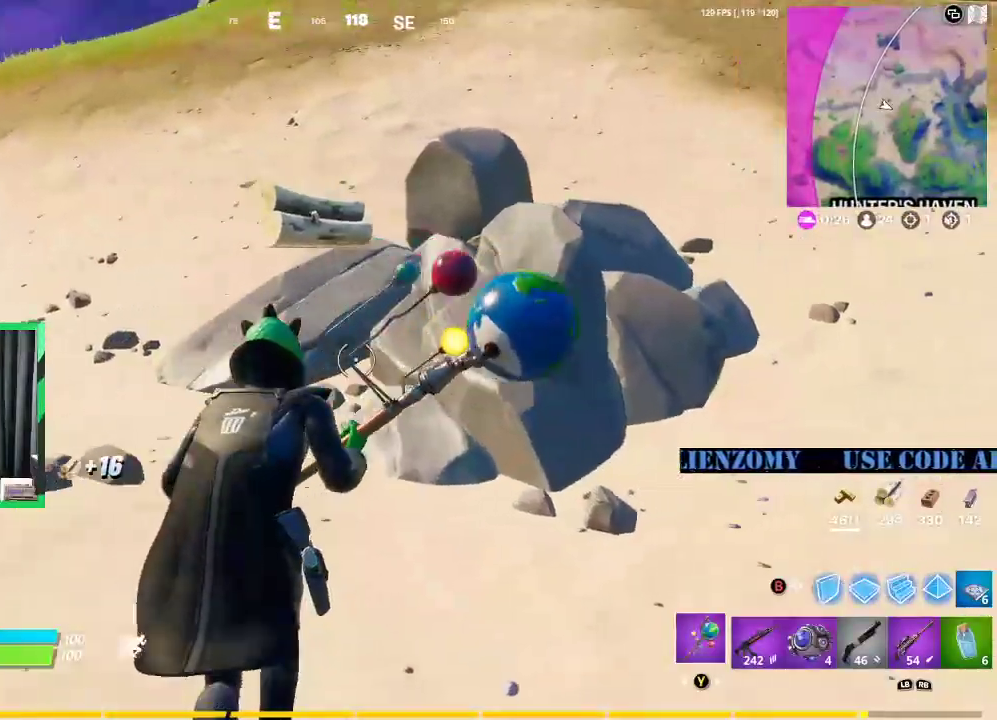
{"buttons": [], "left_stick": "up", "right_stick": "center", "events": [[21, "L3", "up"]]}
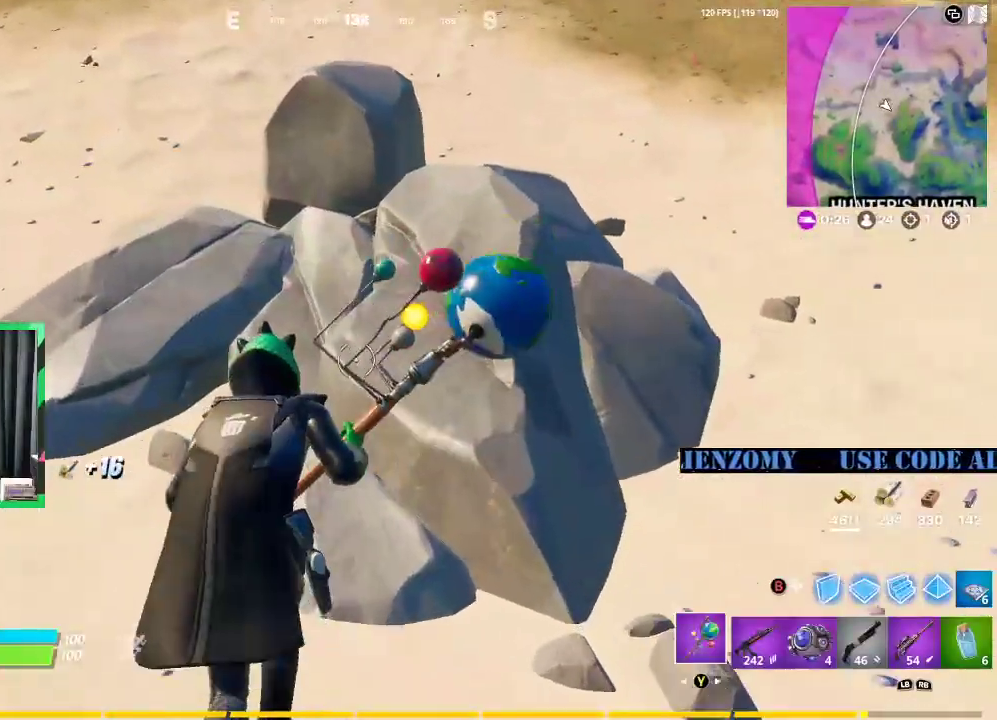
{"buttons": [], "left_stick": "up-left", "right_stick": "center", "events": [[83, "left_stick", "up-left"]]}
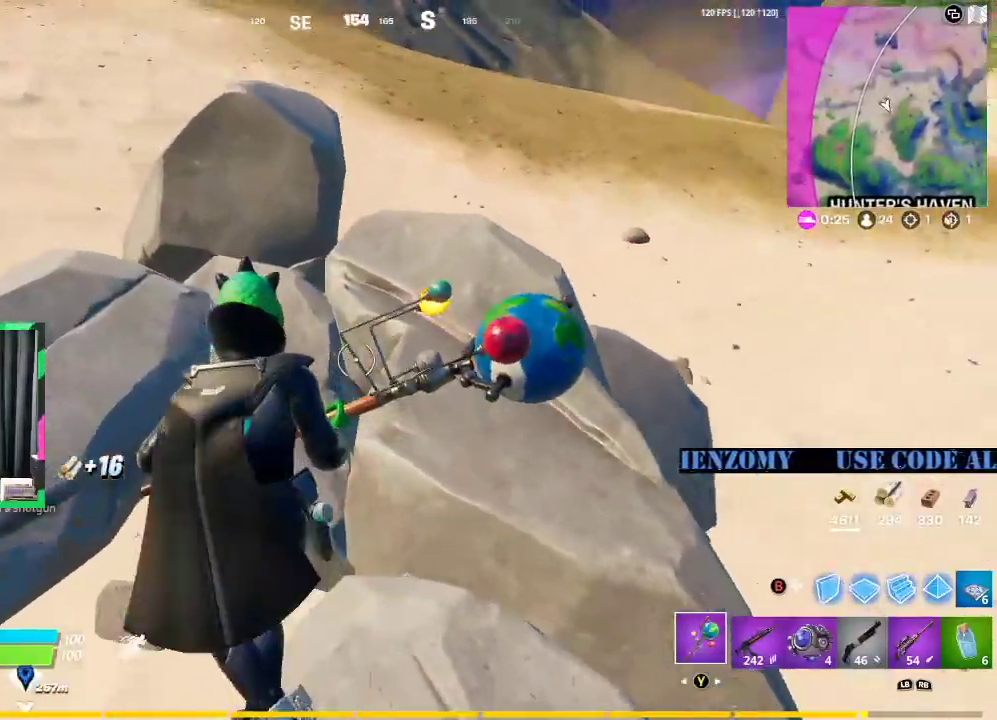
{"buttons": ["R2"], "left_stick": "up-left", "right_stick": "center", "events": [[146, "R2", "down"]]}
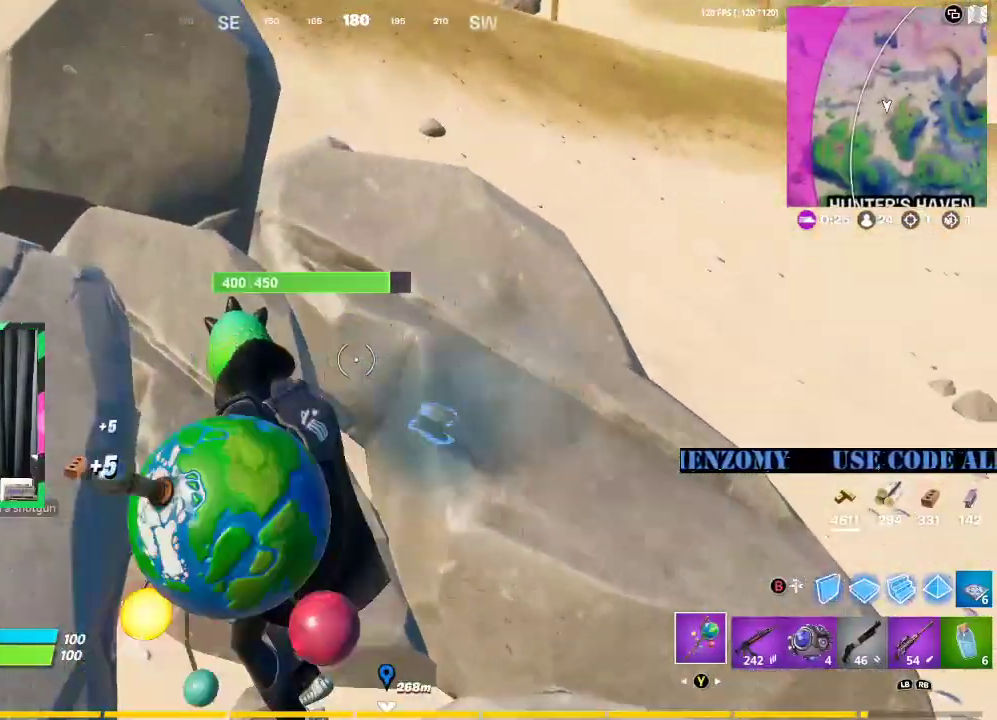
{"buttons": ["R2"], "left_stick": "up", "right_stick": "center", "events": [[62, "left_stick", "down"], [333, "left_stick", "right"], [458, "left_stick", "up"]]}
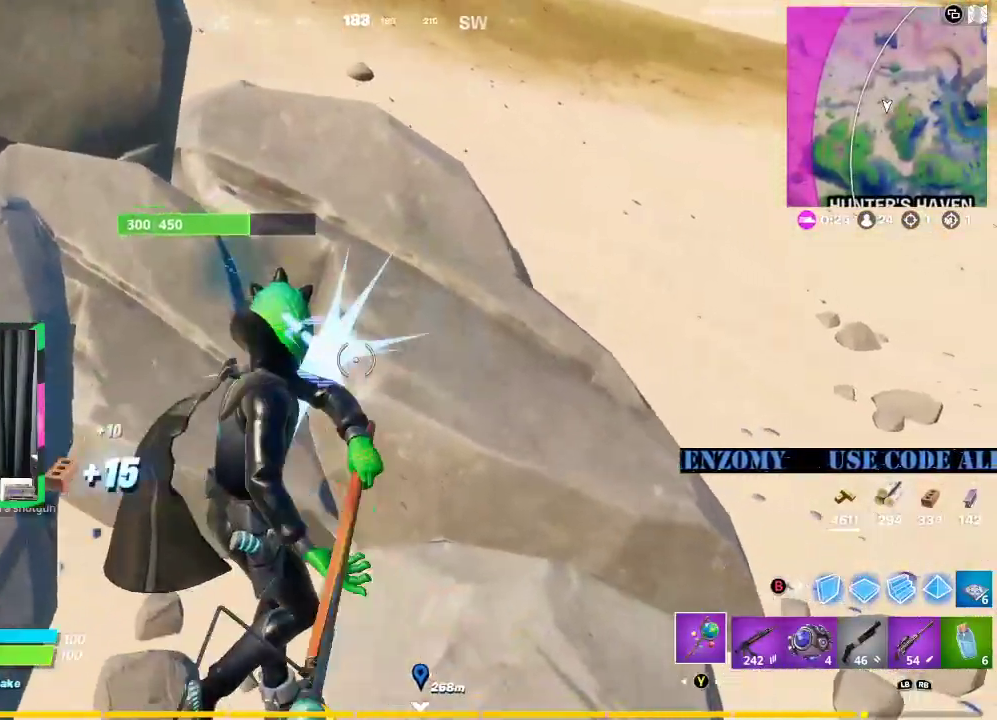
{"buttons": ["R2"], "left_stick": "down", "right_stick": "center", "events": [[312, "left_stick", "down"]]}
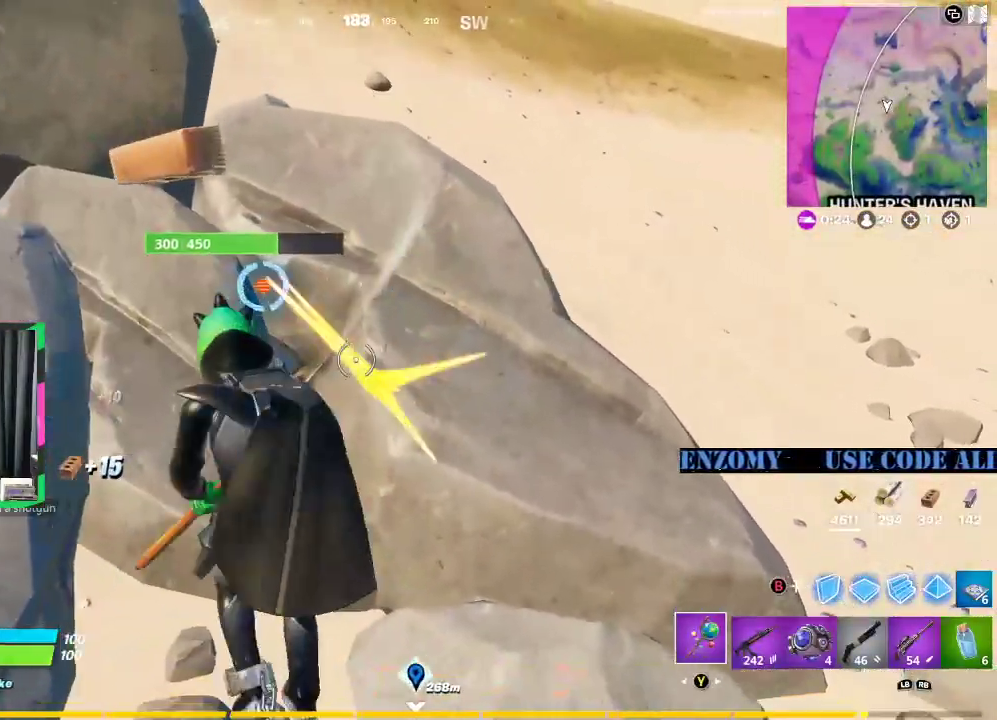
{"buttons": ["R2"], "left_stick": "center", "right_stick": "center", "events": [[62, "right_stick", "up-left"], [104, "left_stick", "center"], [188, "right_stick", "center"], [292, "left_stick", "up"], [500, "left_stick", "center"]]}
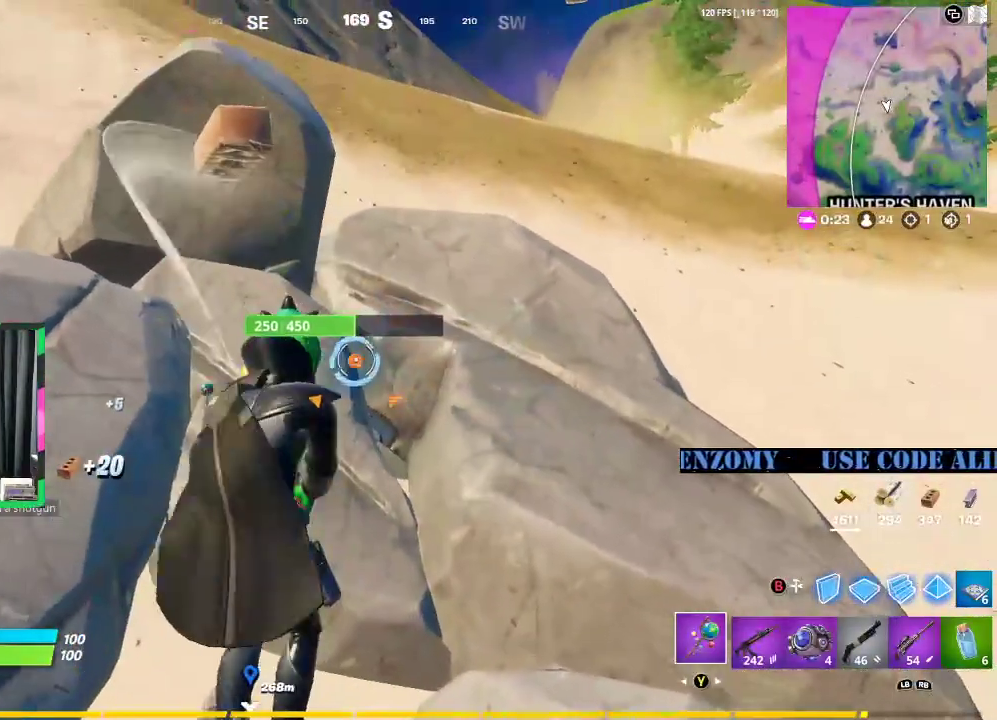
{"buttons": ["R2"], "left_stick": "down", "right_stick": "center", "events": [[21, "left_stick", "down"]]}